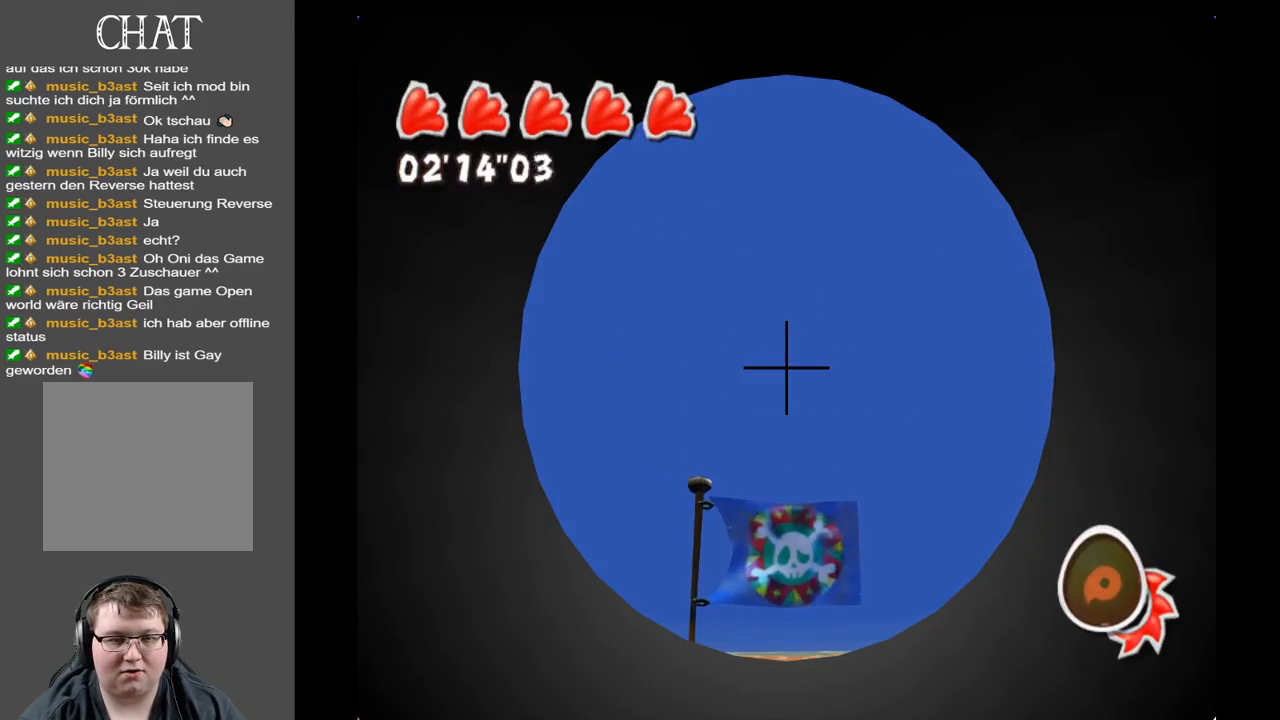
Gameplay with a controller (Xbox layout); each line is a JSON object with the inputs held at the frame after it. "events" lists button and stick changes between this image and that frame as [ms after this image, input, new state], when the widget could be followed in between. Not read: L3 R3.
{"buttons": [], "left_stick": "center", "right_stick": "center", "events": []}
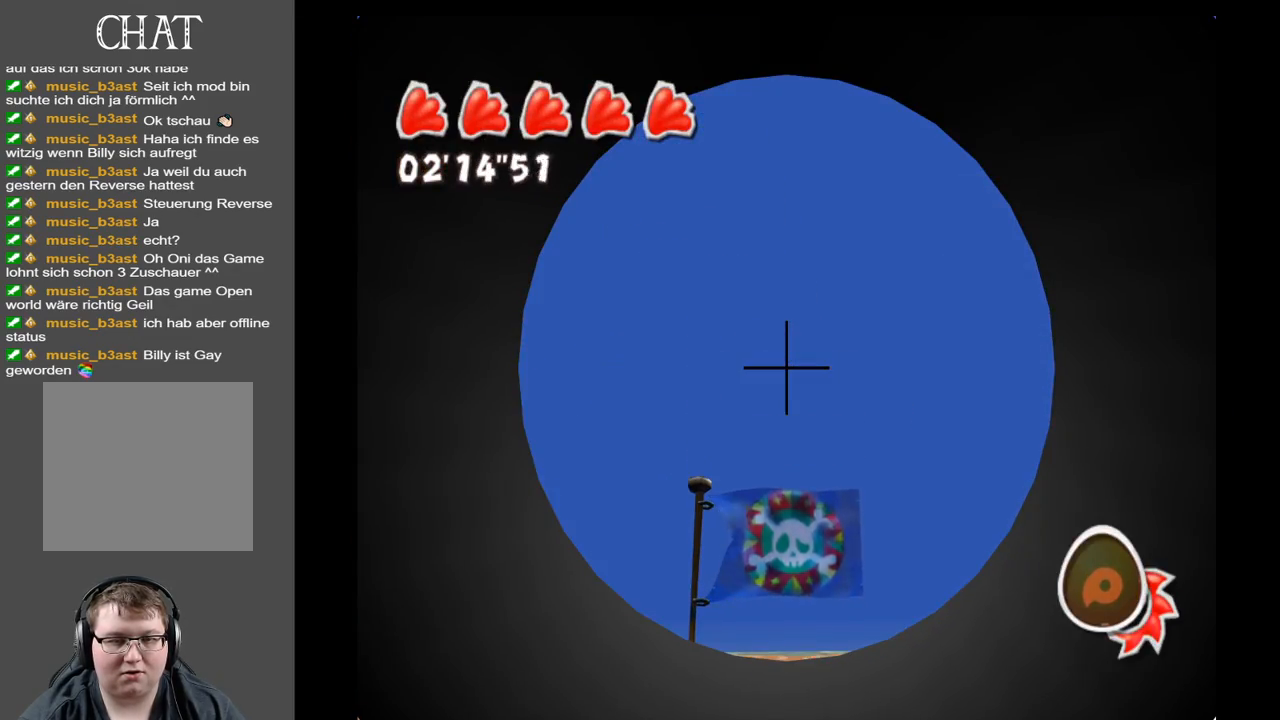
{"buttons": [], "left_stick": "center", "right_stick": "center", "events": []}
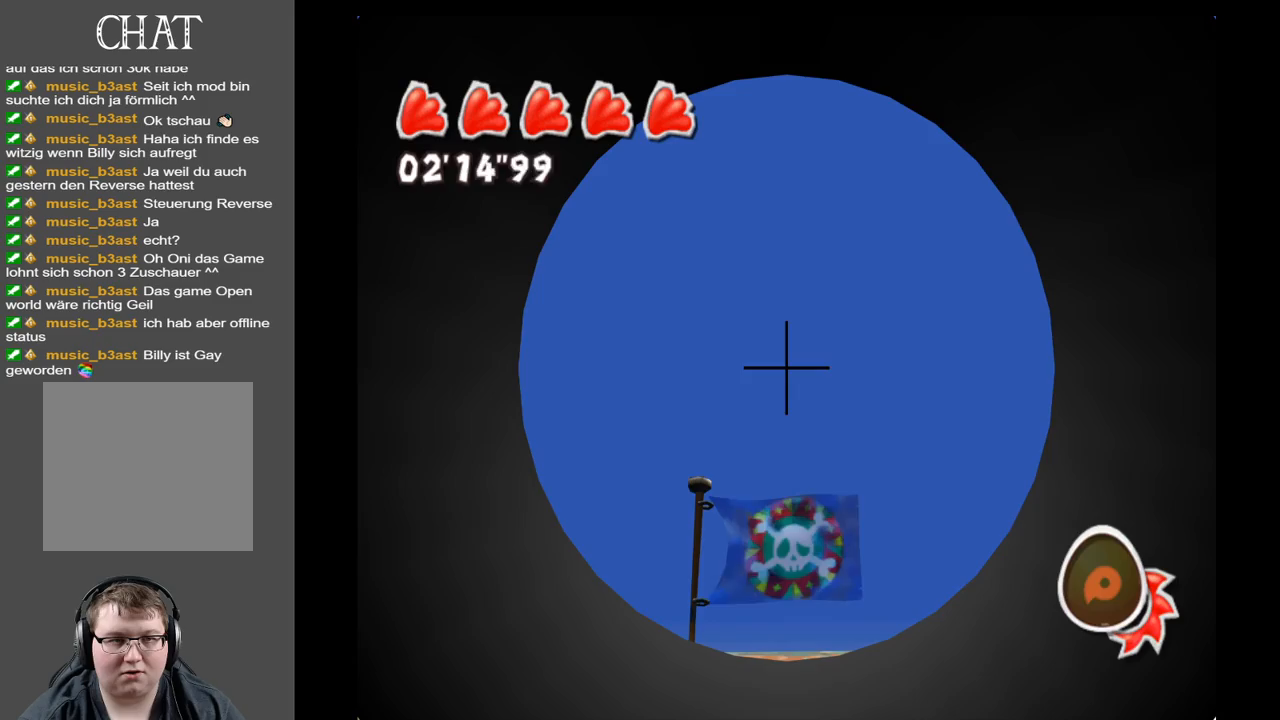
{"buttons": [], "left_stick": "center", "right_stick": "center", "events": [[317, "A", "down"], [483, "A", "up"]]}
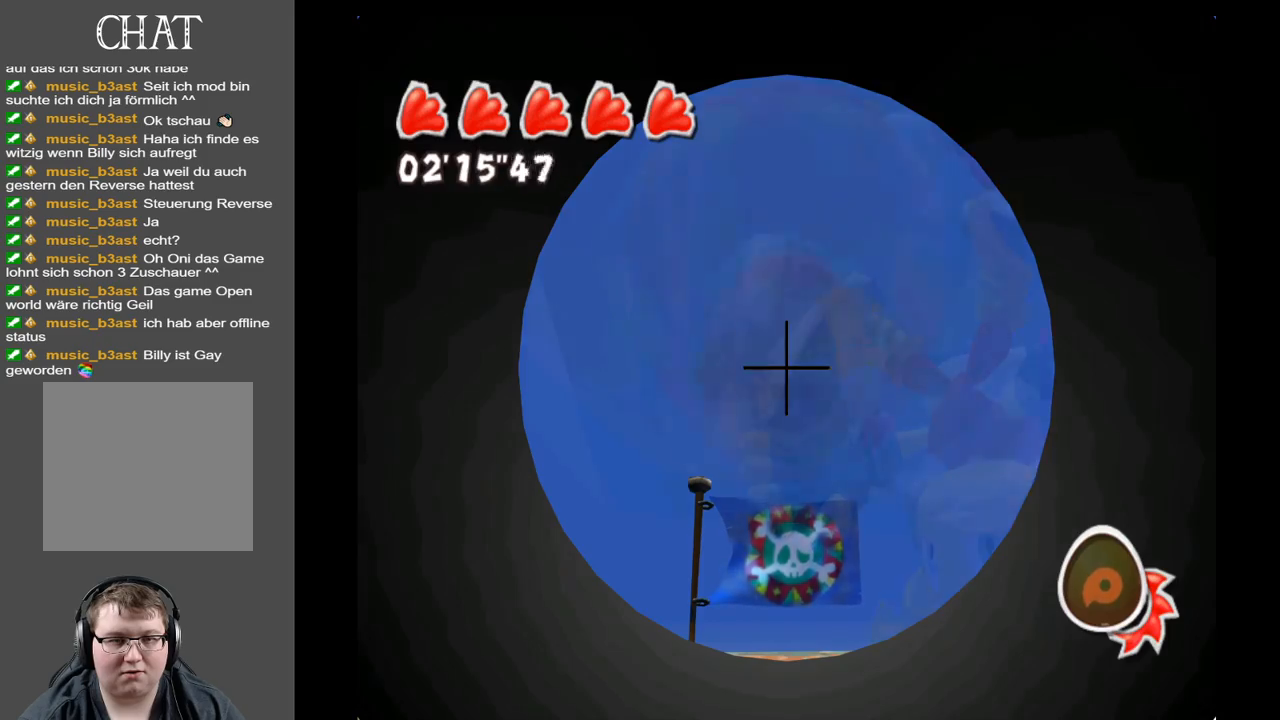
{"buttons": [], "left_stick": "center", "right_stick": "center", "events": []}
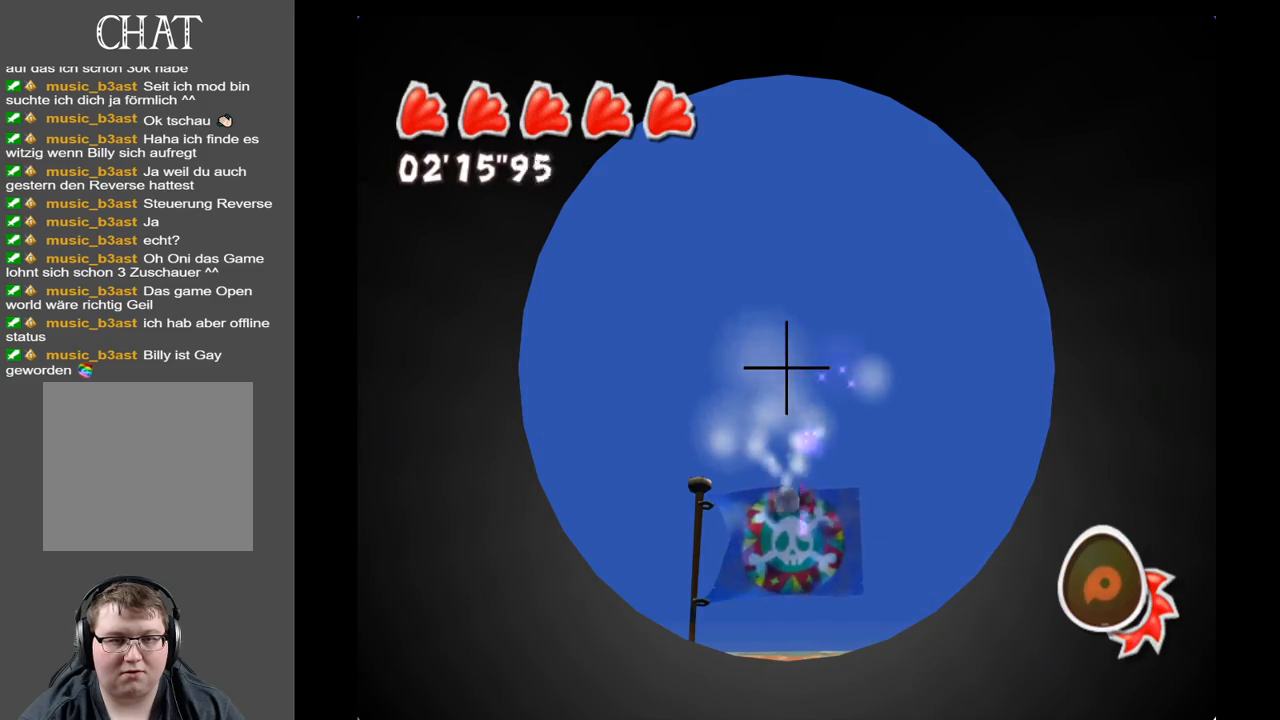
{"buttons": [], "left_stick": "center", "right_stick": "center", "events": []}
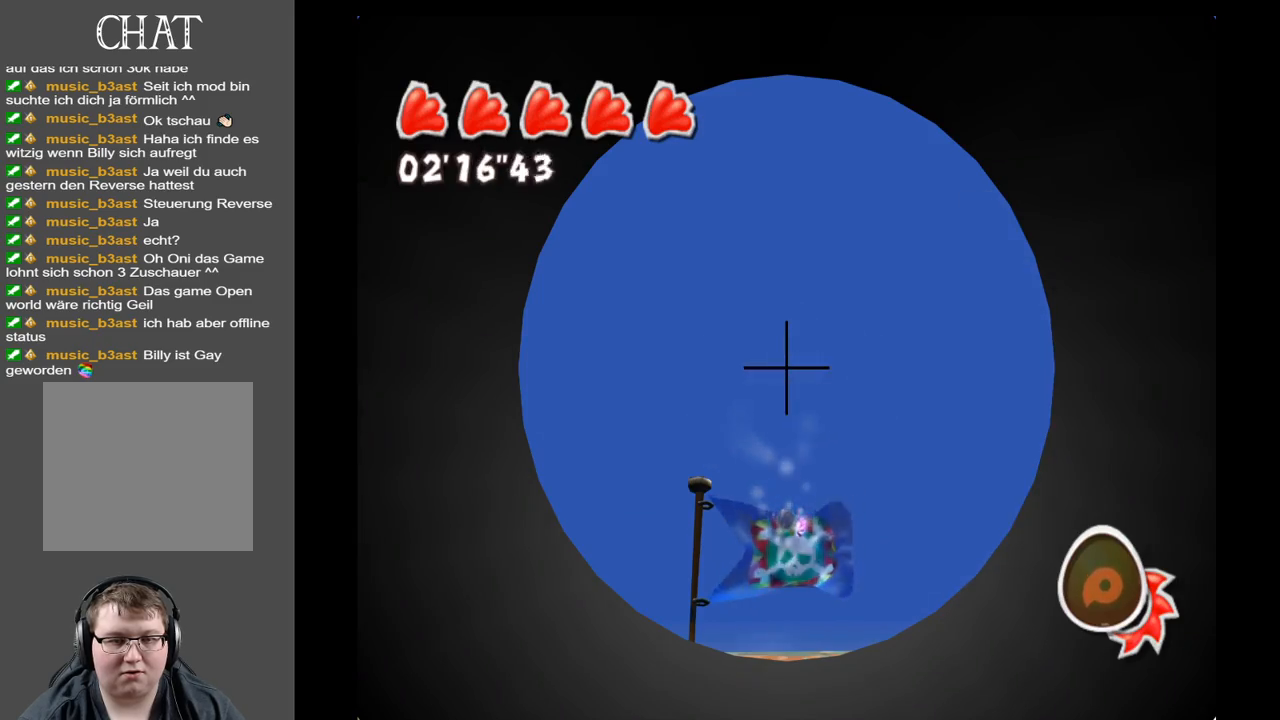
{"buttons": [], "left_stick": "center", "right_stick": "center", "events": []}
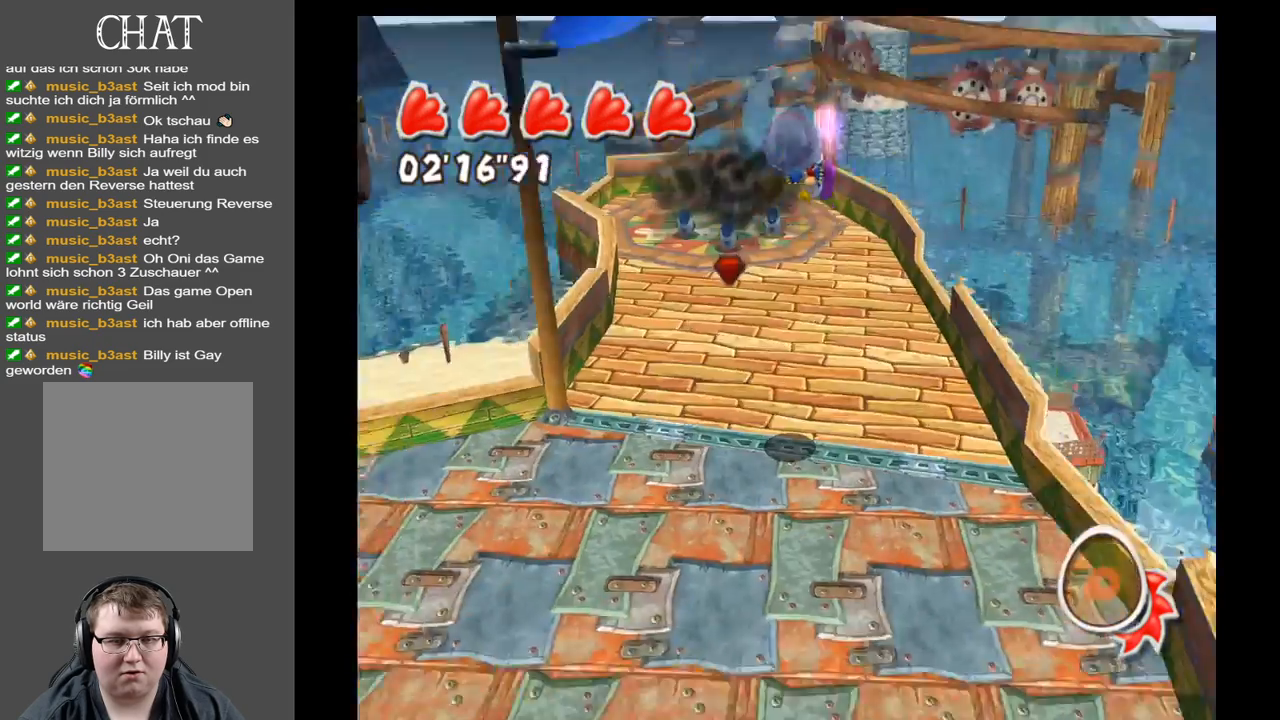
{"buttons": [], "left_stick": "center", "right_stick": "center", "events": []}
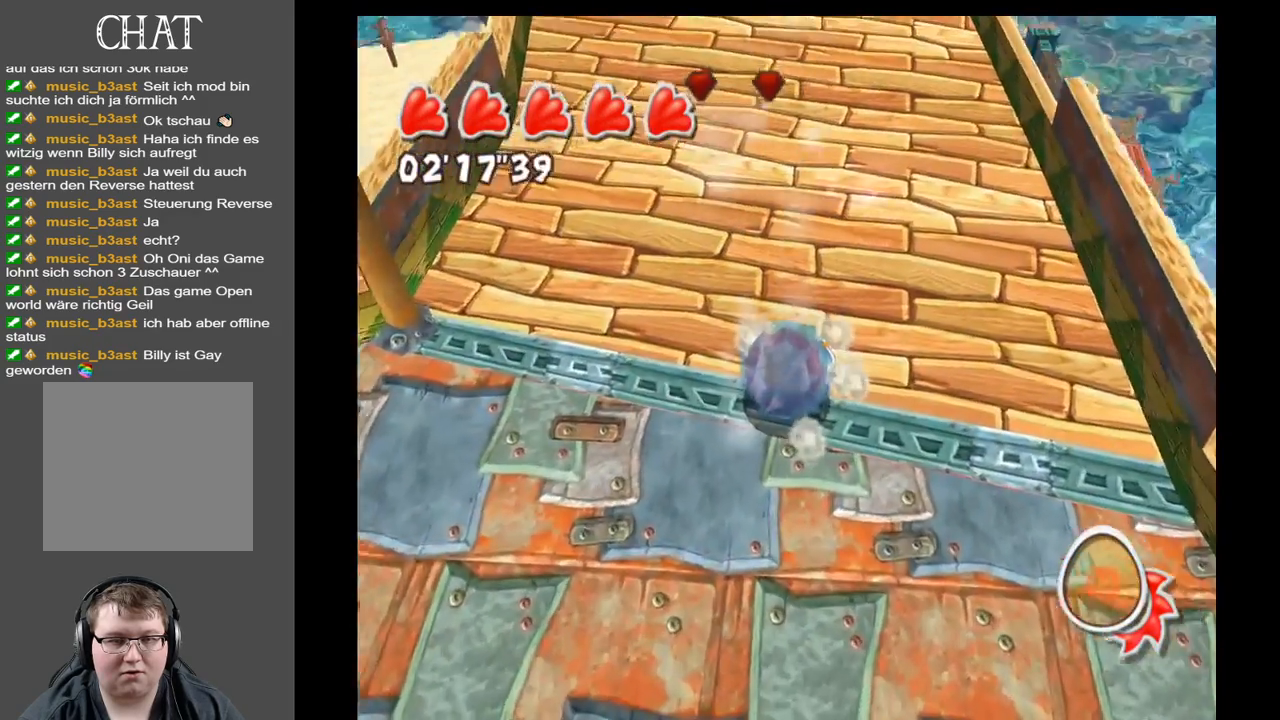
{"buttons": [], "left_stick": "down-left", "right_stick": "center", "events": [[200, "left_stick", "down-left"]]}
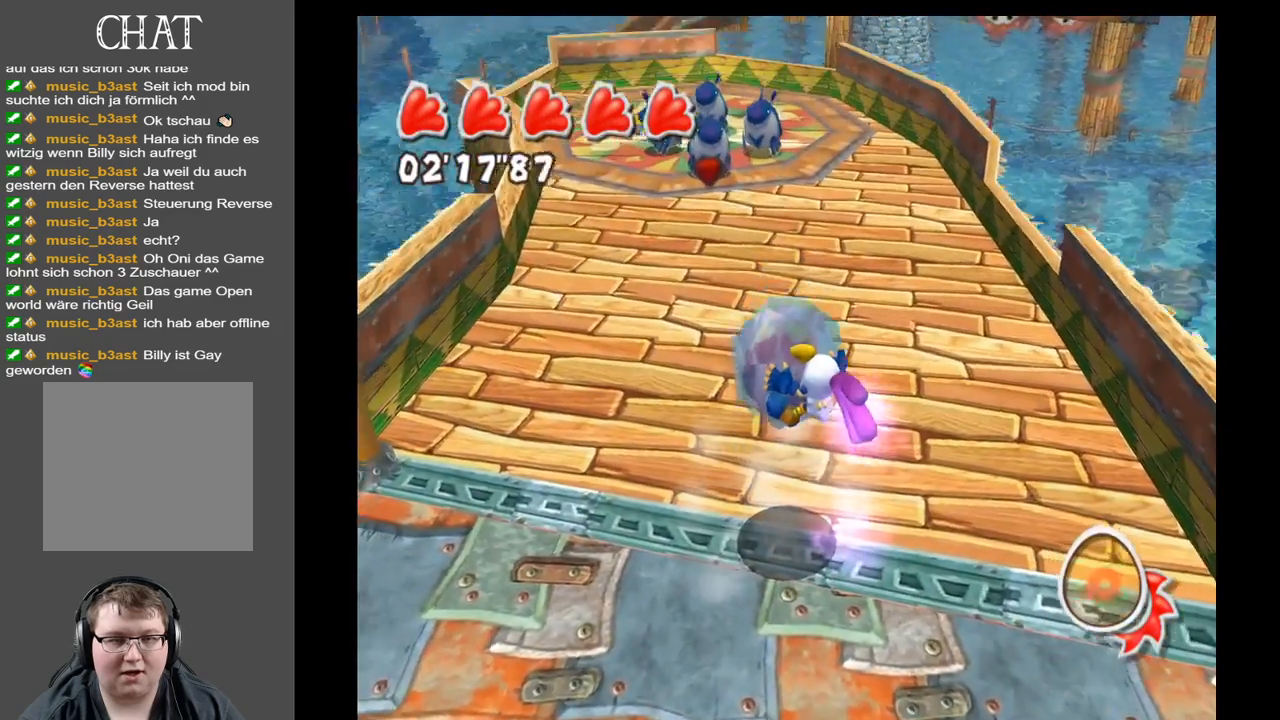
{"buttons": [], "left_stick": "left", "right_stick": "left", "events": [[367, "right_stick", "left"], [483, "left_stick", "left"]]}
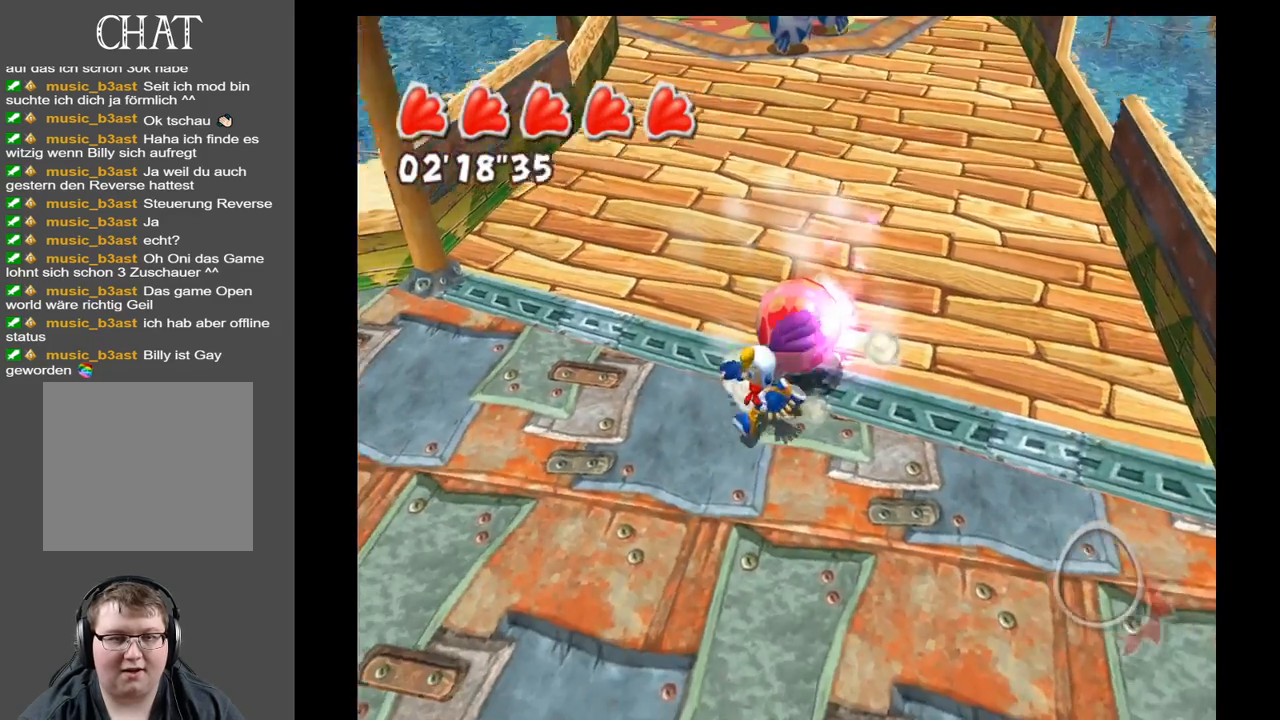
{"buttons": [], "left_stick": "left", "right_stick": "left", "events": [[333, "left_stick", "center"], [483, "left_stick", "left"]]}
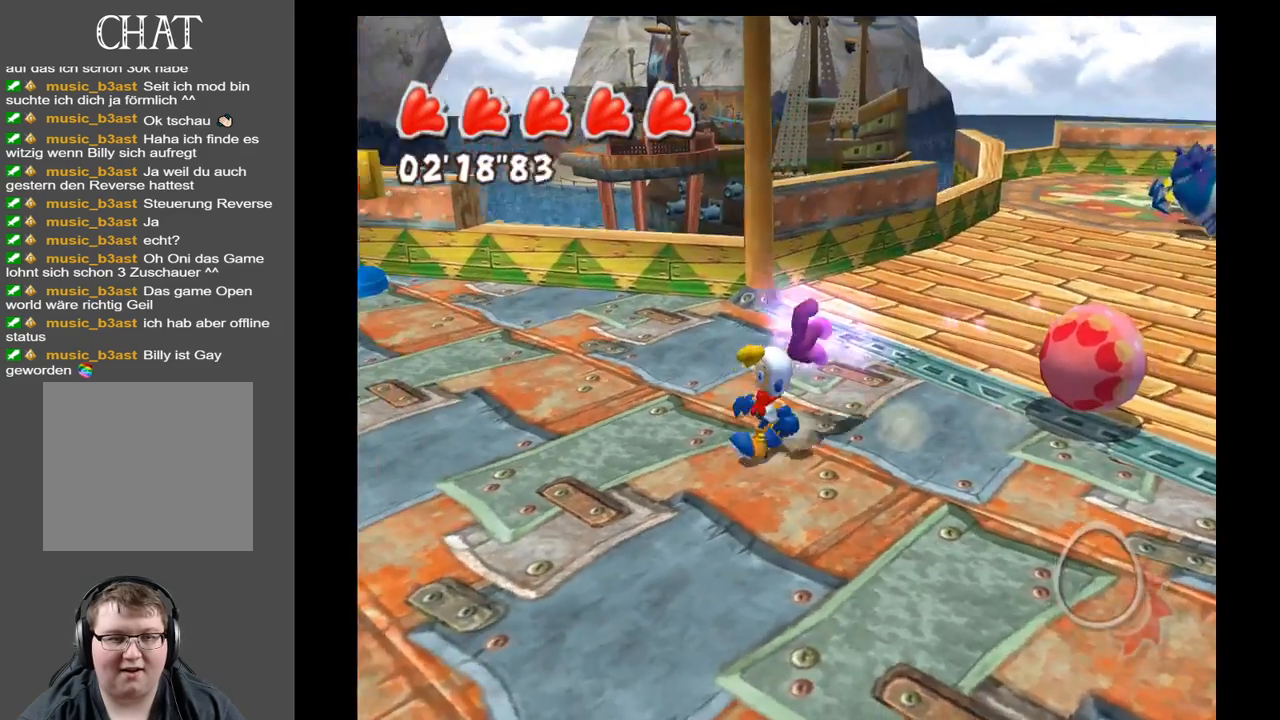
{"buttons": [], "left_stick": "up", "right_stick": "left", "events": [[433, "left_stick", "up"]]}
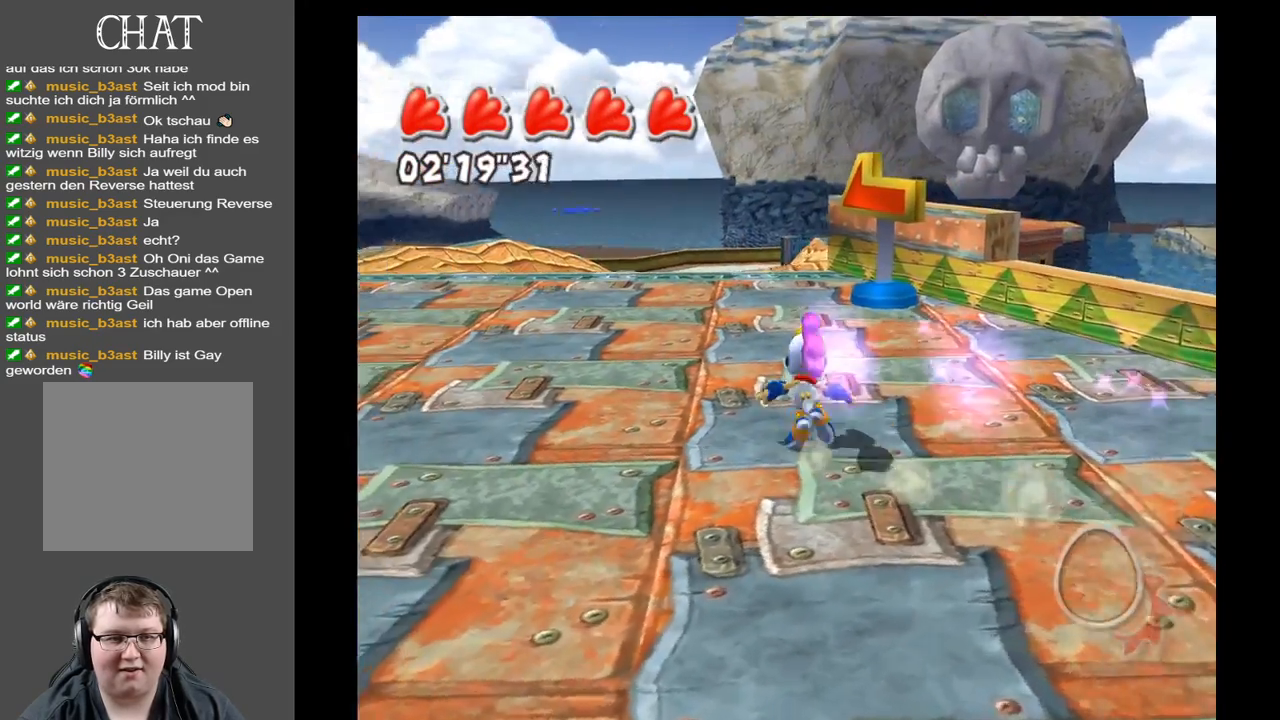
{"buttons": [], "left_stick": "left", "right_stick": "left", "events": [[267, "left_stick", "up-left"], [450, "left_stick", "left"]]}
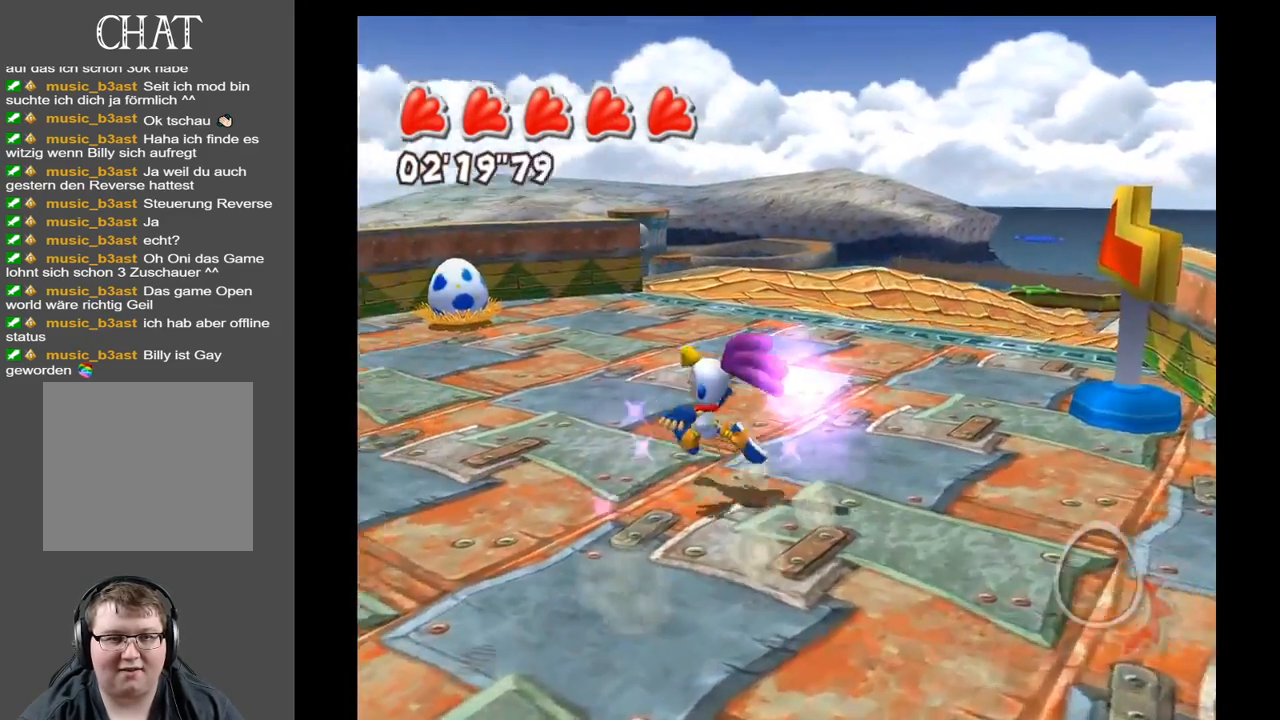
{"buttons": [], "left_stick": "down-left", "right_stick": "right", "events": [[33, "right_stick", "center"], [83, "left_stick", "down-left"], [150, "right_stick", "right"]]}
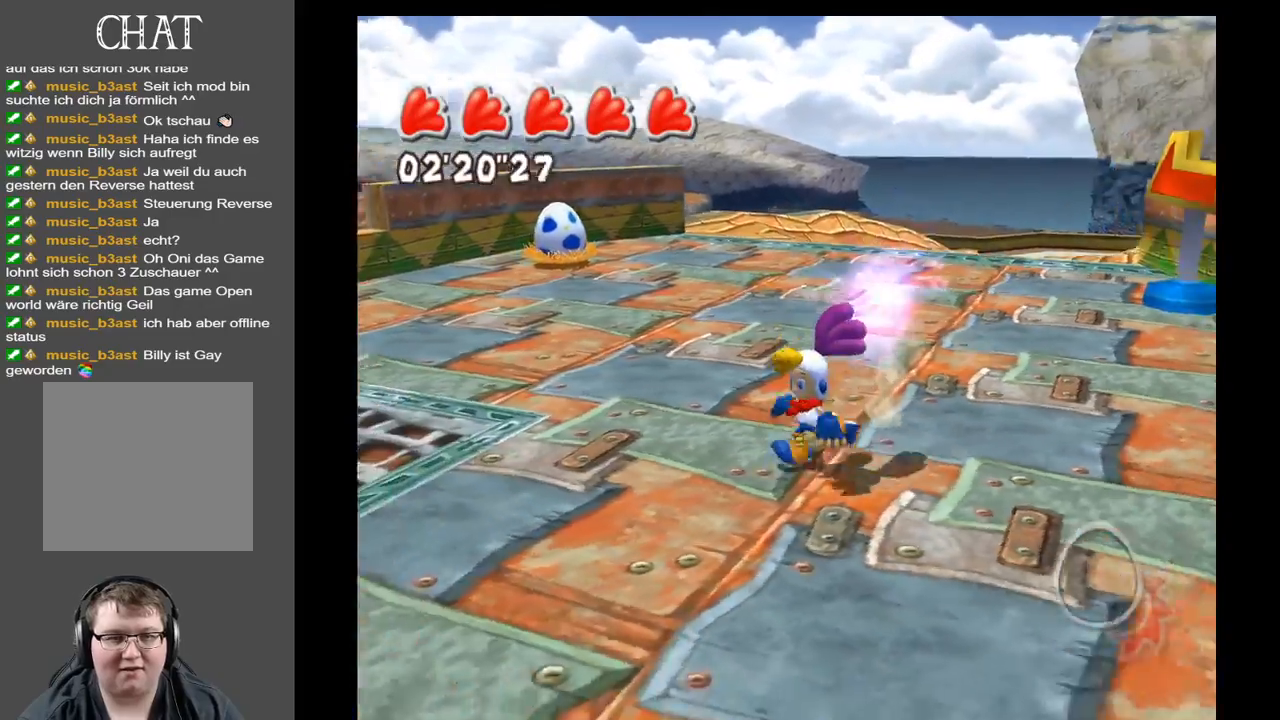
{"buttons": [], "left_stick": "center", "right_stick": "right", "events": [[100, "left_stick", "up-left"], [267, "left_stick", "center"]]}
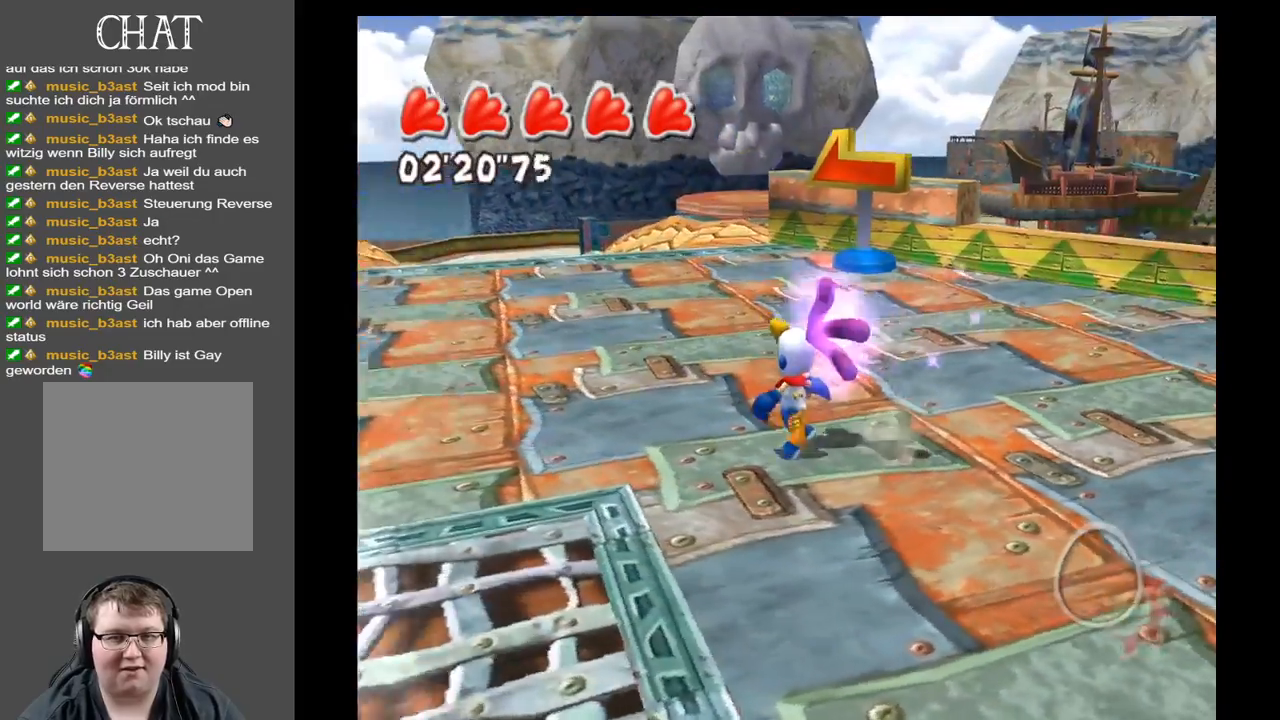
{"buttons": [], "left_stick": "center", "right_stick": "right", "events": [[100, "left_stick", "up-right"], [150, "left_stick", "right"], [500, "left_stick", "center"]]}
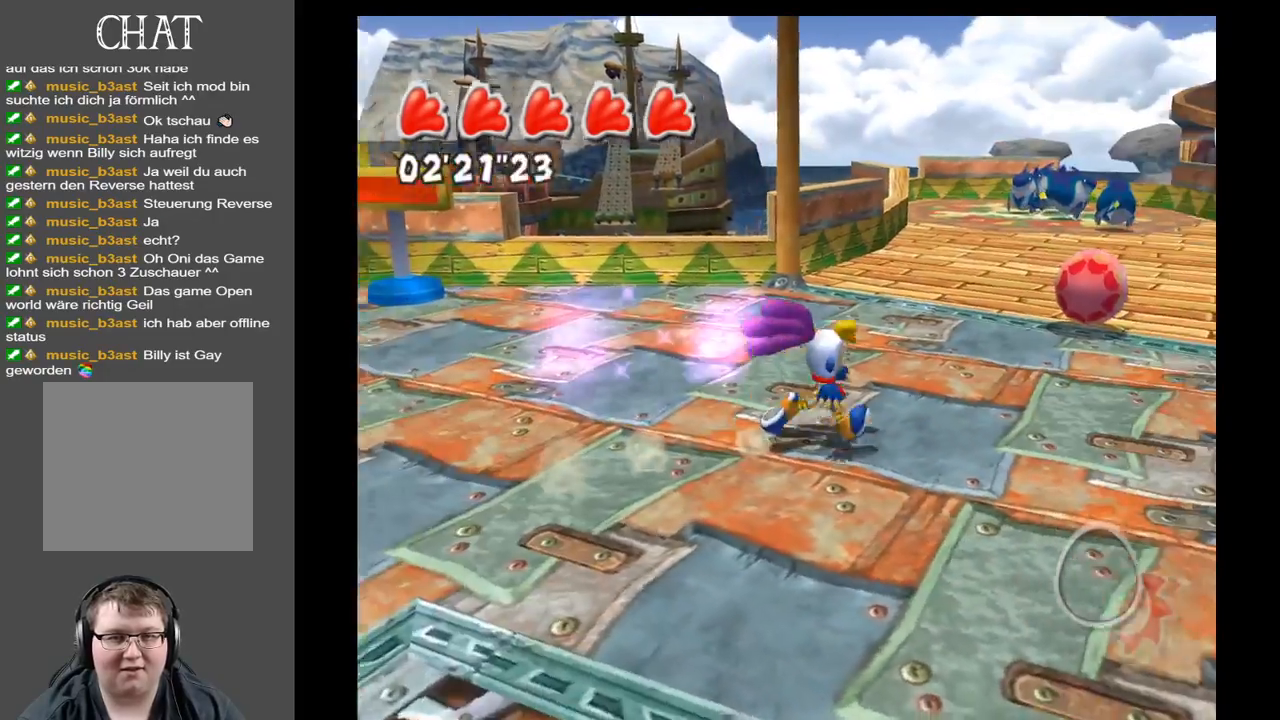
{"buttons": [], "left_stick": "up-right", "right_stick": "center", "events": [[67, "right_stick", "center"], [300, "left_stick", "right"], [383, "left_stick", "up-right"]]}
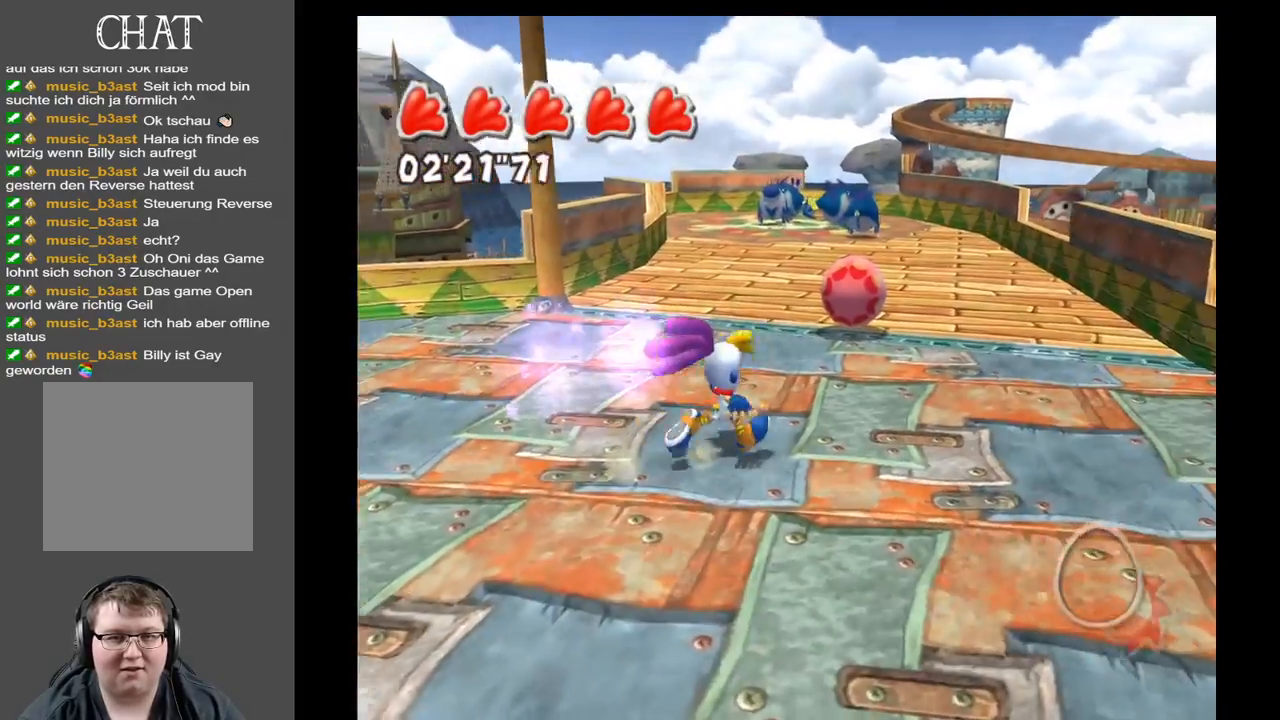
{"buttons": [], "left_stick": "up", "right_stick": "center", "events": [[333, "left_stick", "up"]]}
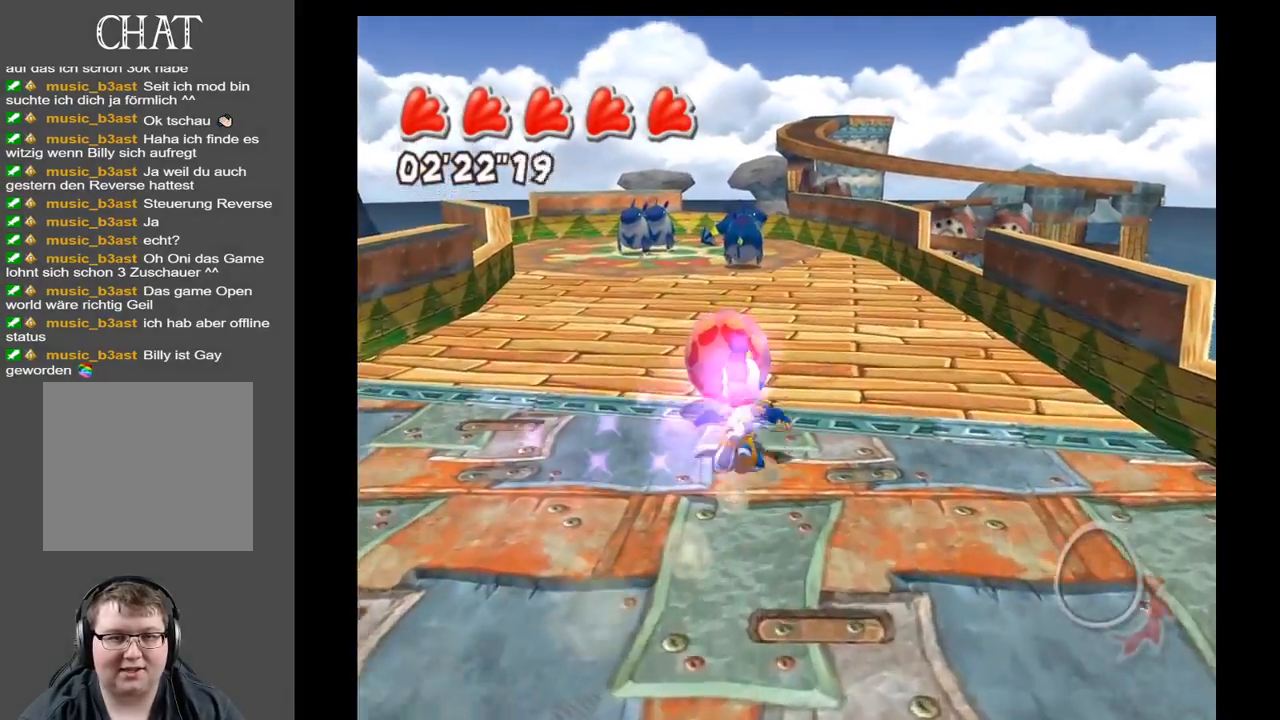
{"buttons": [], "left_stick": "up", "right_stick": "center", "events": []}
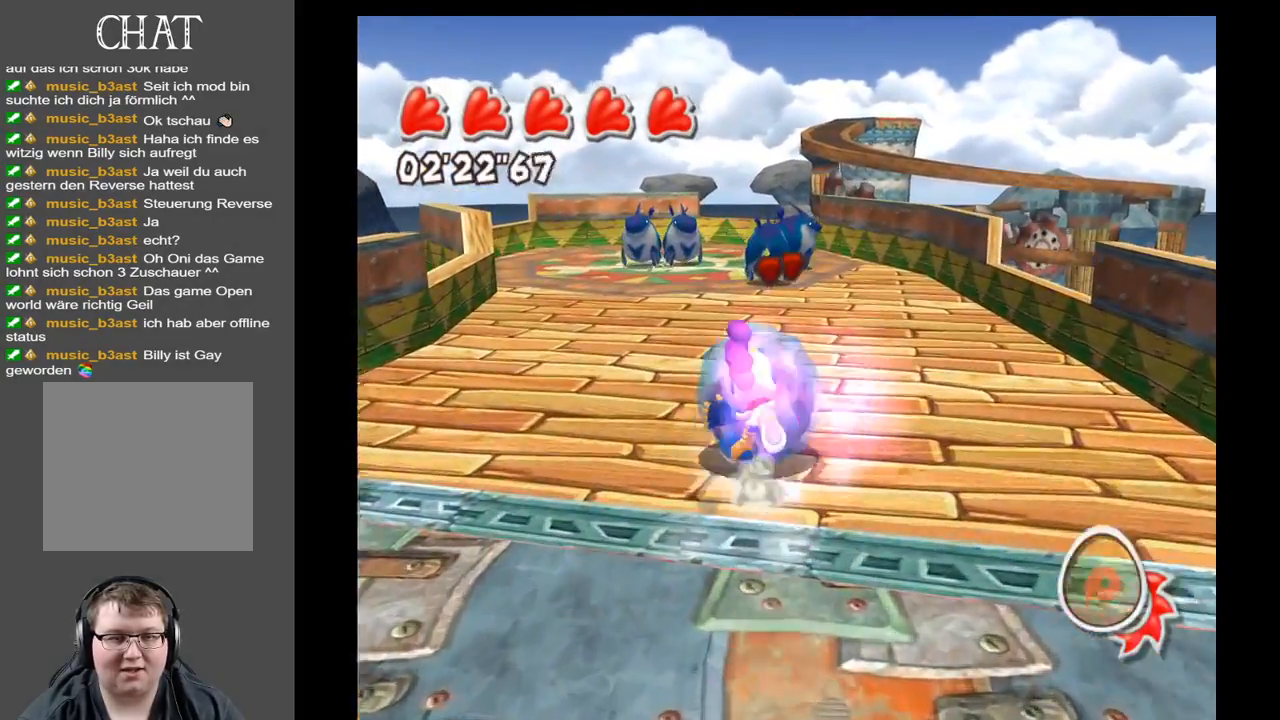
{"buttons": [], "left_stick": "up", "right_stick": "center", "events": [[150, "right_stick", "down"], [317, "right_stick", "center"]]}
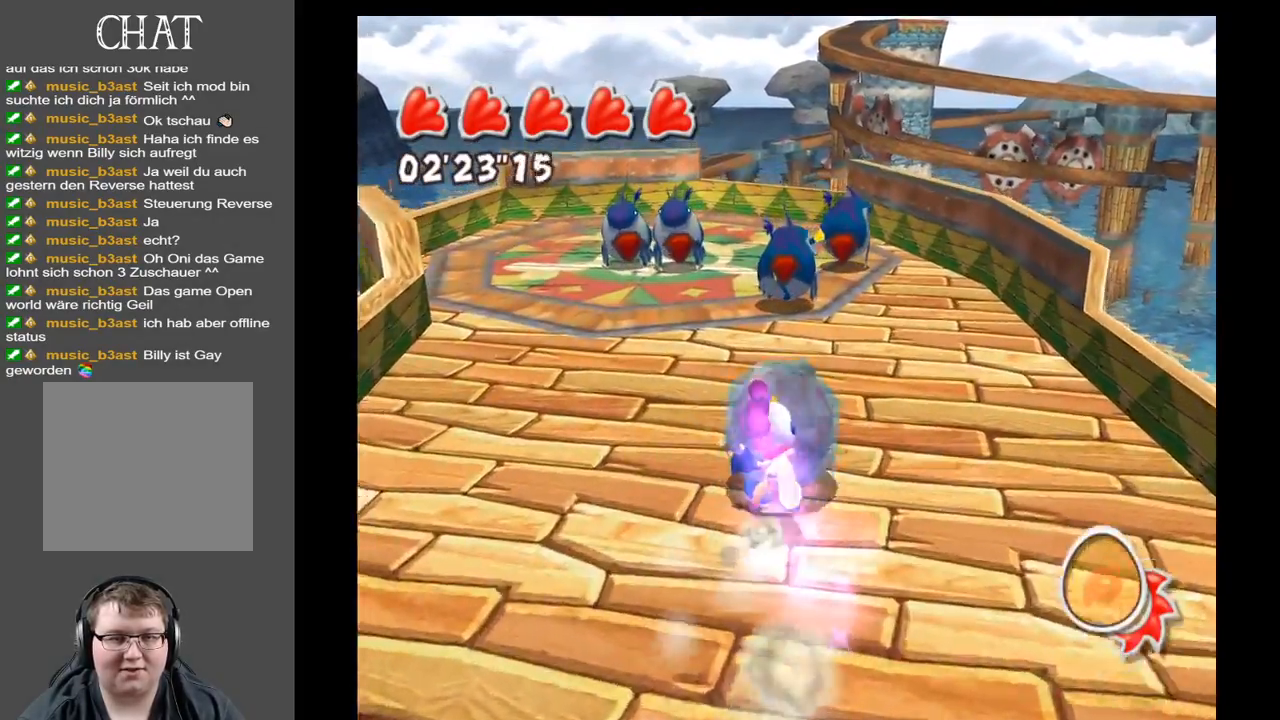
{"buttons": [], "left_stick": "up", "right_stick": "center", "events": []}
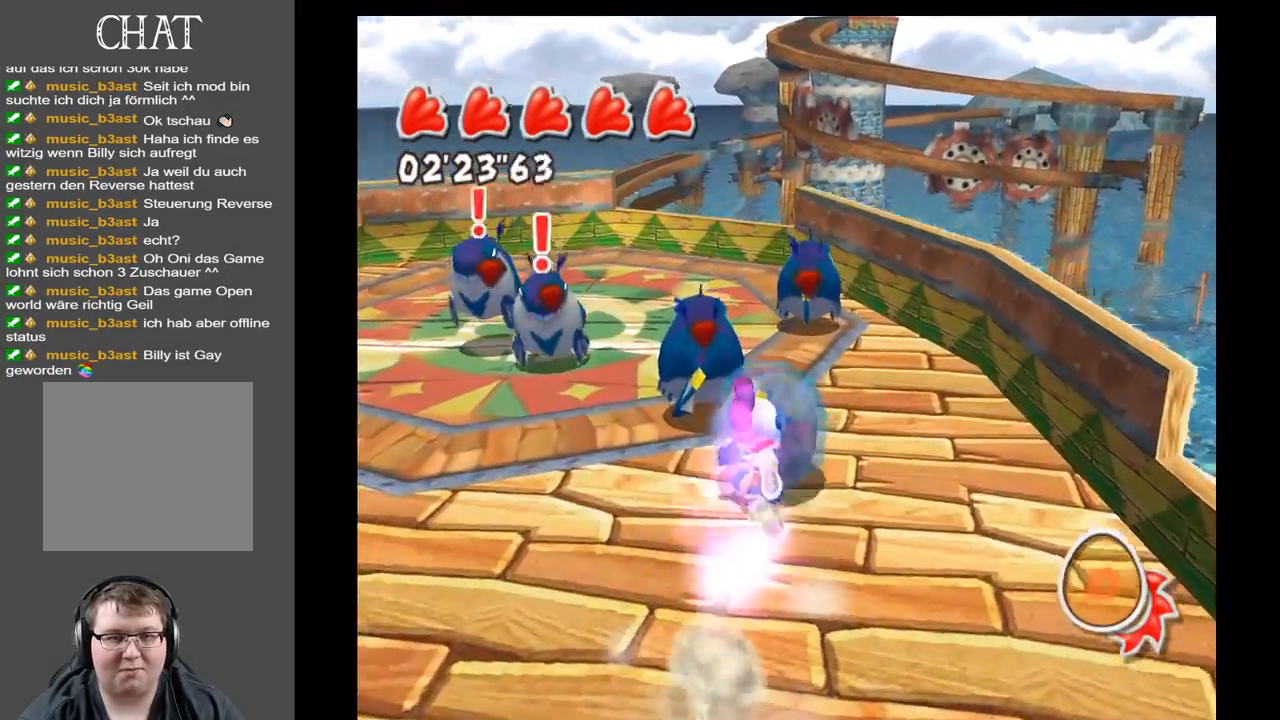
{"buttons": [], "left_stick": "up-right", "right_stick": "center", "events": [[200, "left_stick", "up-right"]]}
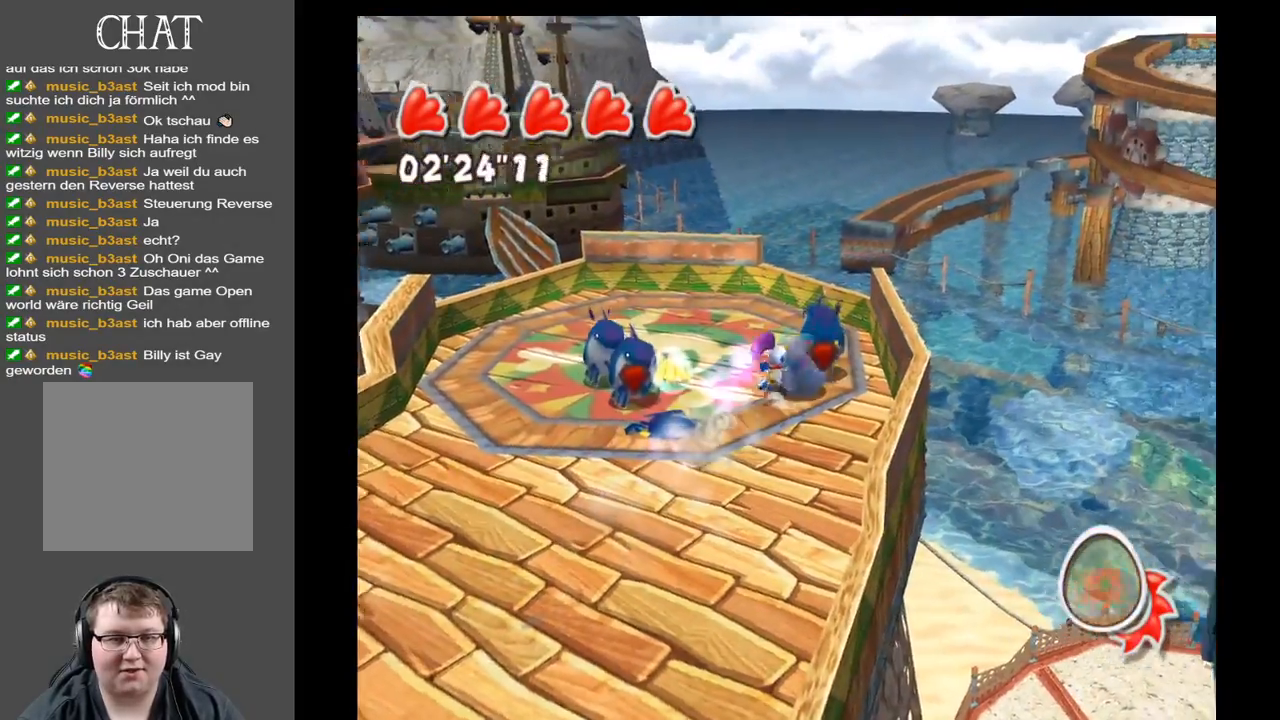
{"buttons": [], "left_stick": "left", "right_stick": "center", "events": [[117, "left_stick", "up-left"], [300, "left_stick", "left"]]}
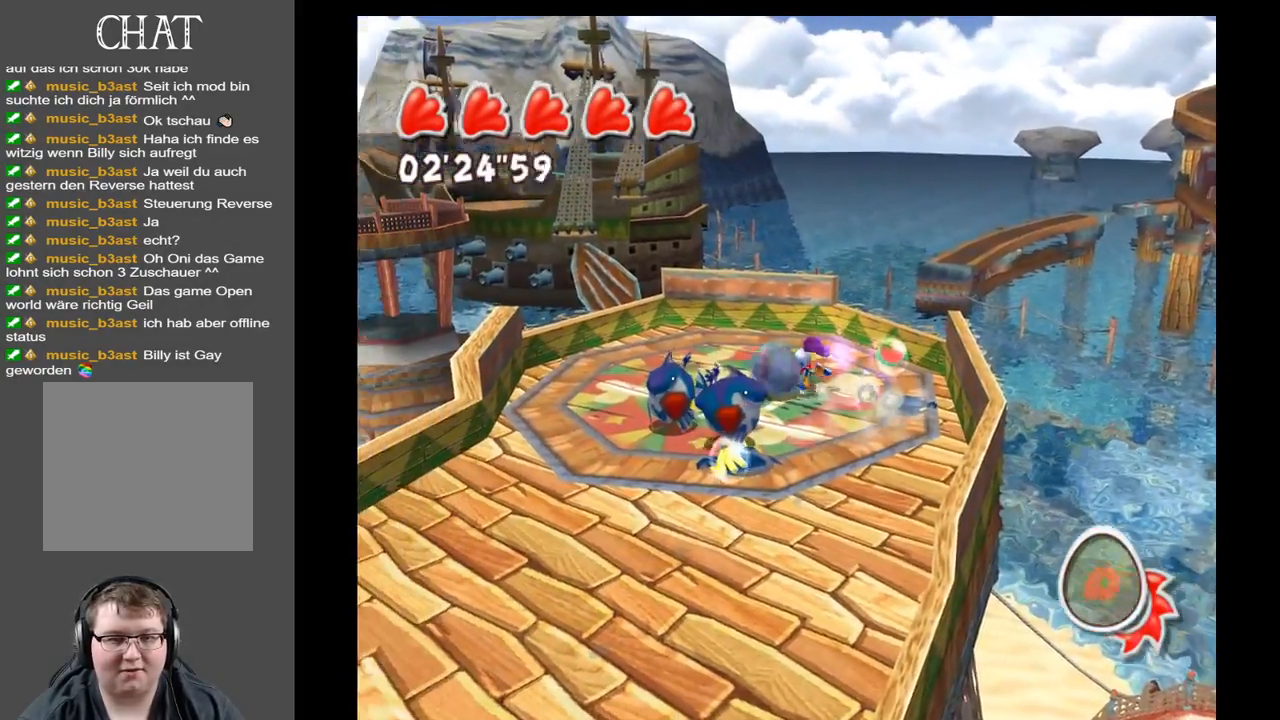
{"buttons": [], "left_stick": "down-right", "right_stick": "center", "events": [[33, "left_stick", "down-left"], [483, "left_stick", "down-right"]]}
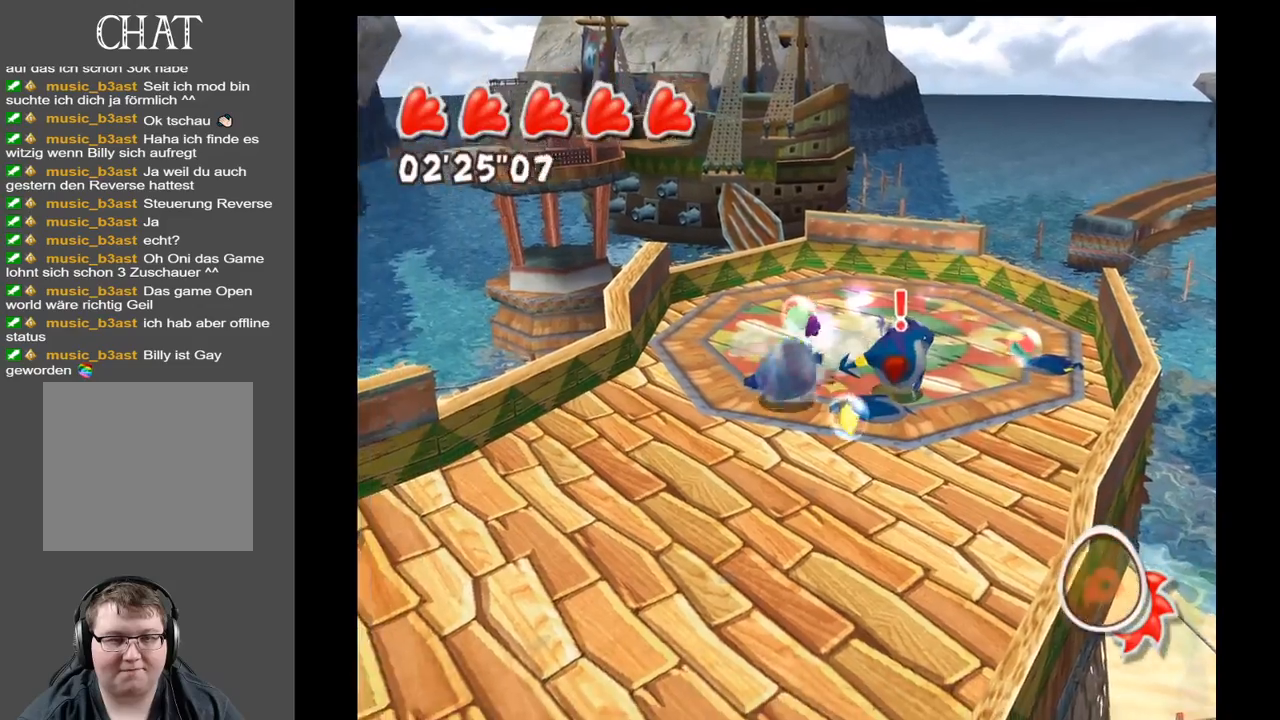
{"buttons": [], "left_stick": "right", "right_stick": "center", "events": [[133, "left_stick", "up-right"], [450, "left_stick", "right"]]}
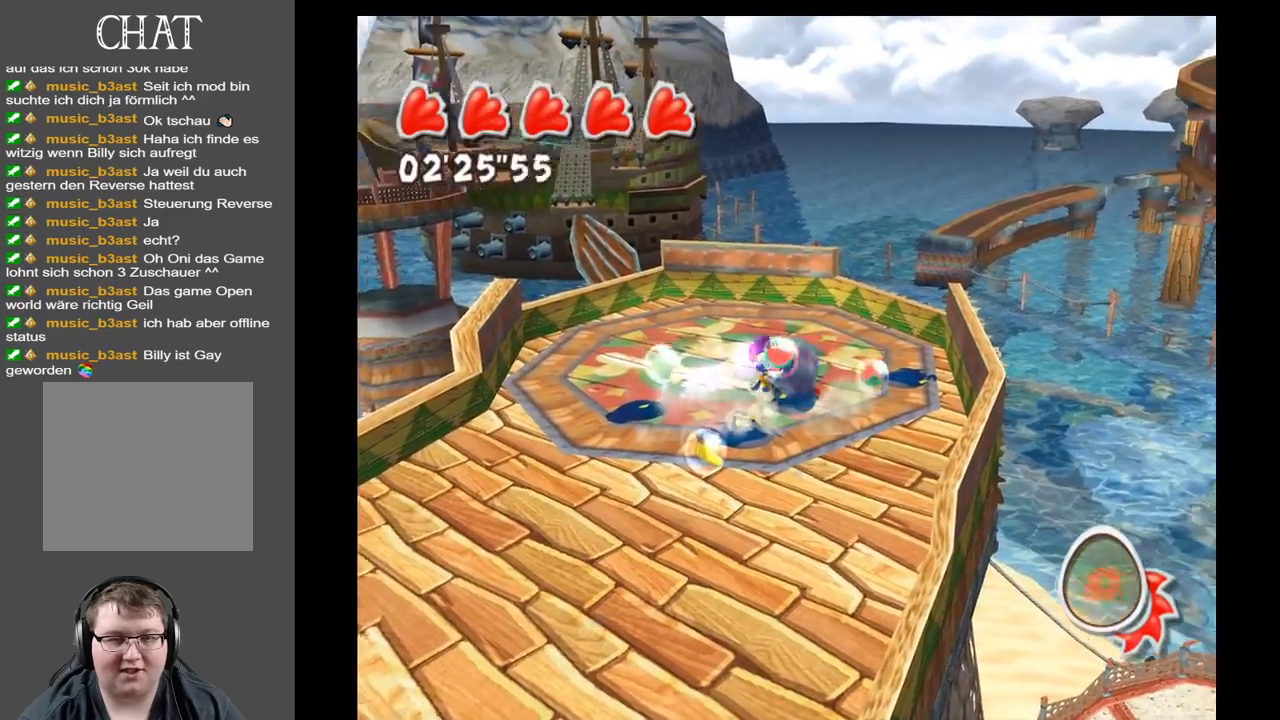
{"buttons": [], "left_stick": "down-left", "right_stick": "center", "events": [[267, "left_stick", "down-left"]]}
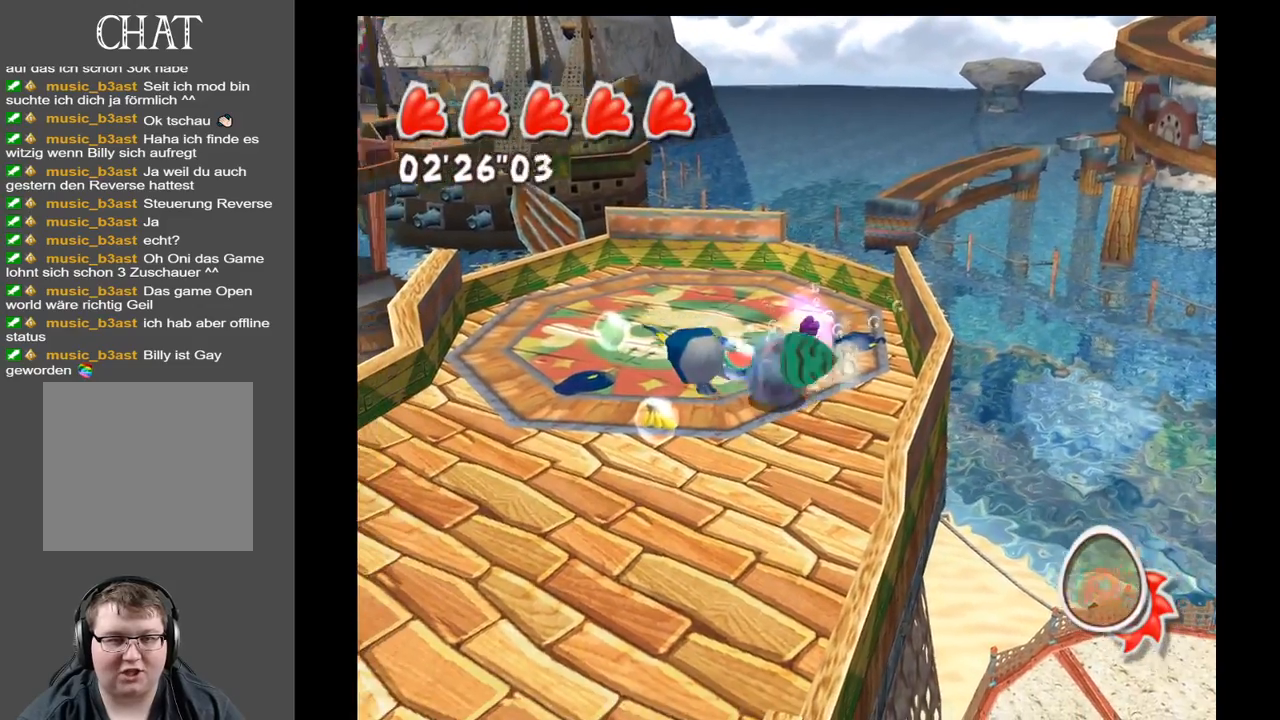
{"buttons": [], "left_stick": "up-left", "right_stick": "center", "events": [[333, "left_stick", "up-left"]]}
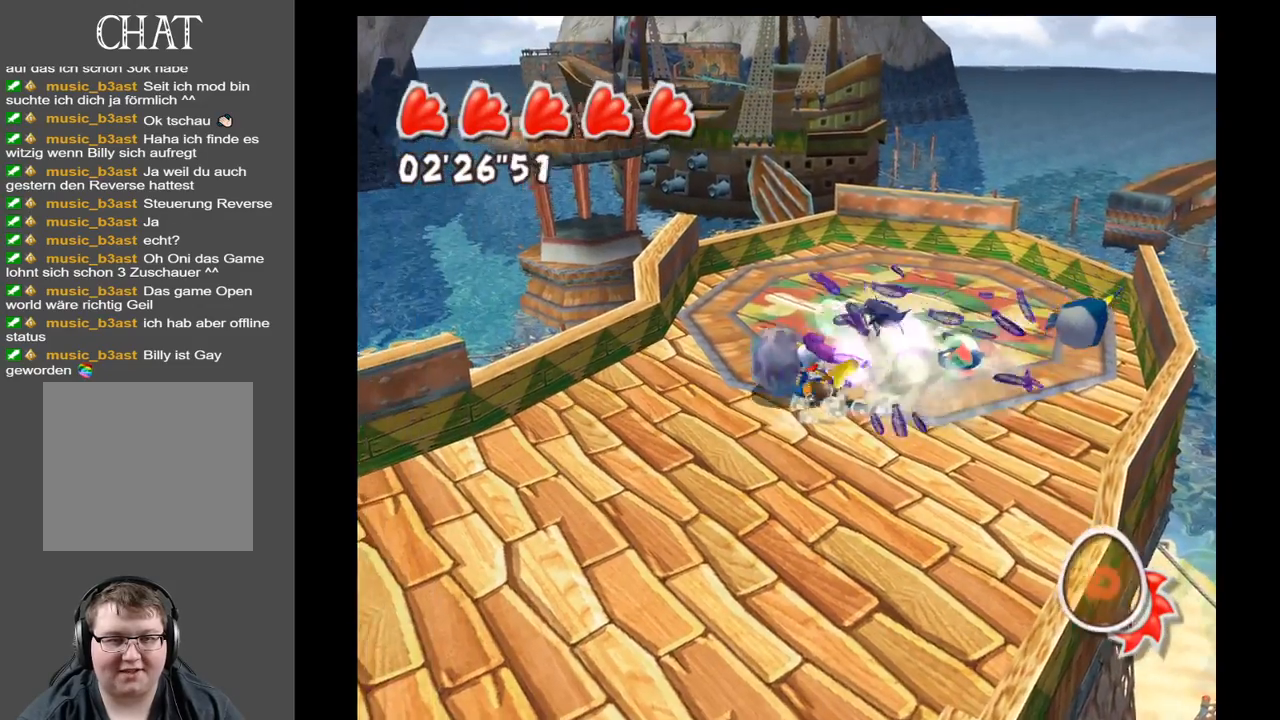
{"buttons": [], "left_stick": "right", "right_stick": "center", "events": [[67, "left_stick", "up-right"], [367, "left_stick", "right"]]}
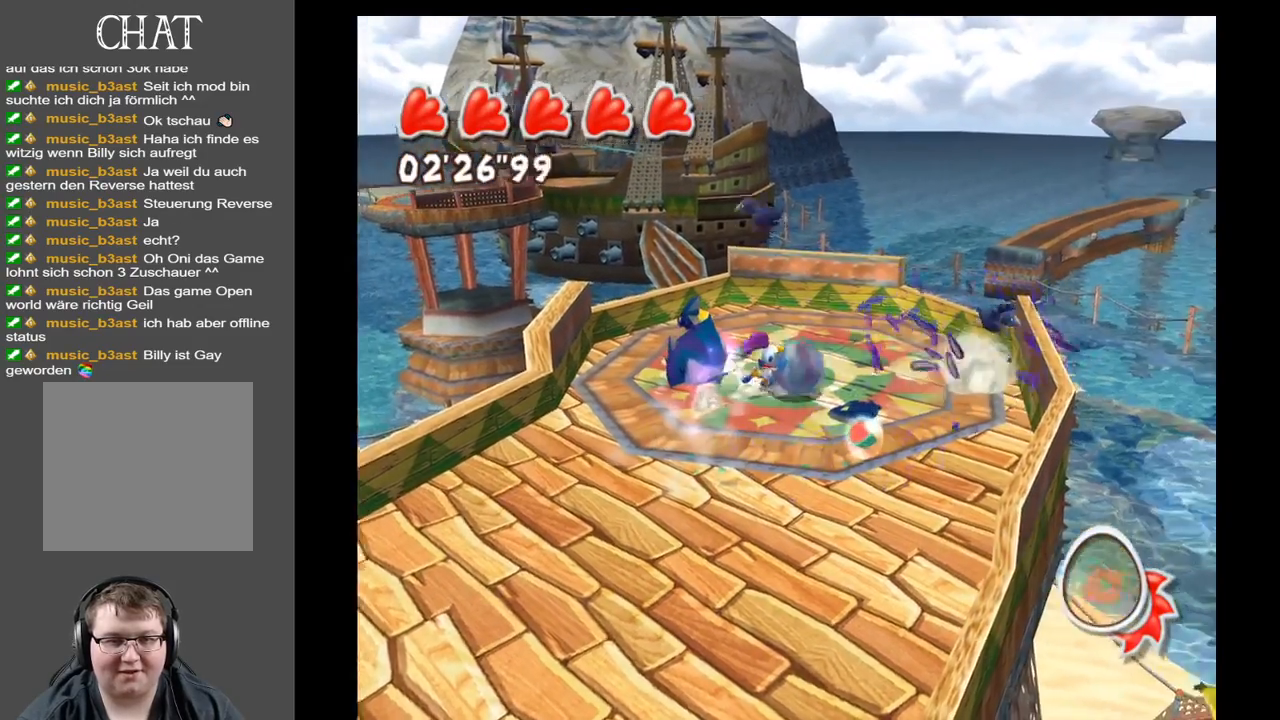
{"buttons": [], "left_stick": "down-left", "right_stick": "center", "events": [[83, "left_stick", "down-right"], [183, "left_stick", "down"], [300, "left_stick", "down-left"]]}
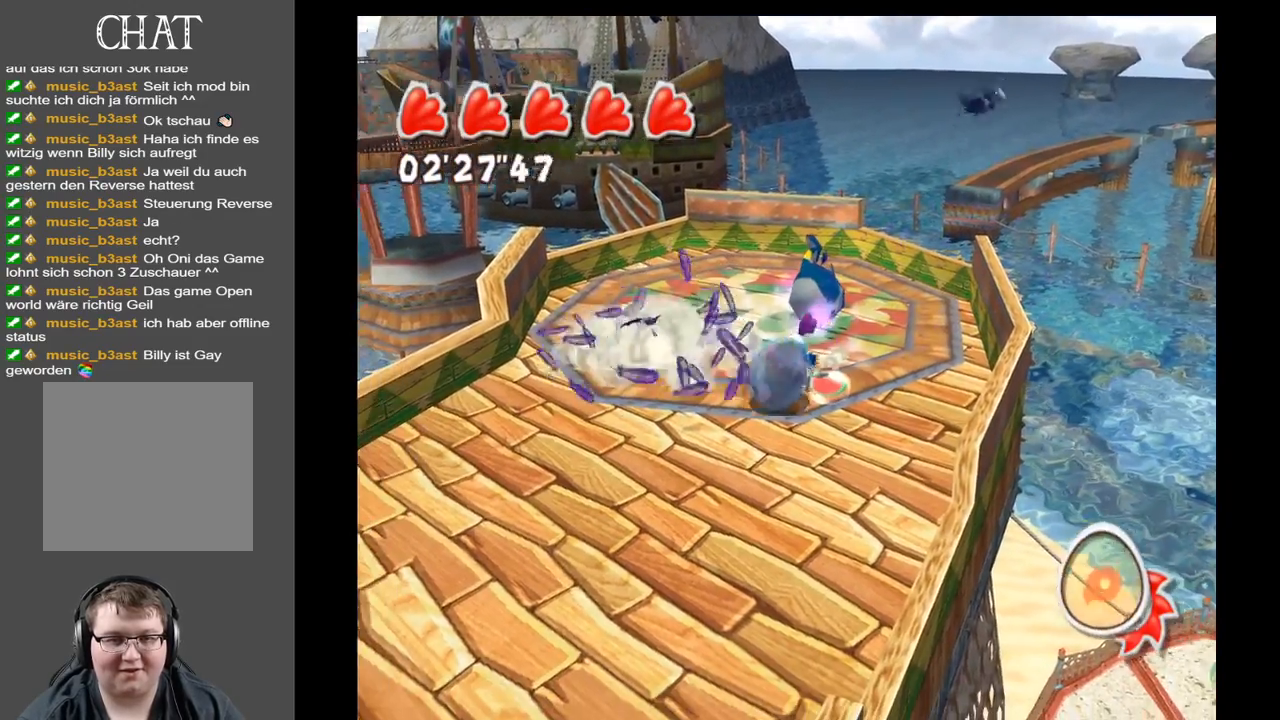
{"buttons": [], "left_stick": "up-right", "right_stick": "center", "events": [[217, "left_stick", "down"], [383, "left_stick", "right"], [433, "left_stick", "up-right"]]}